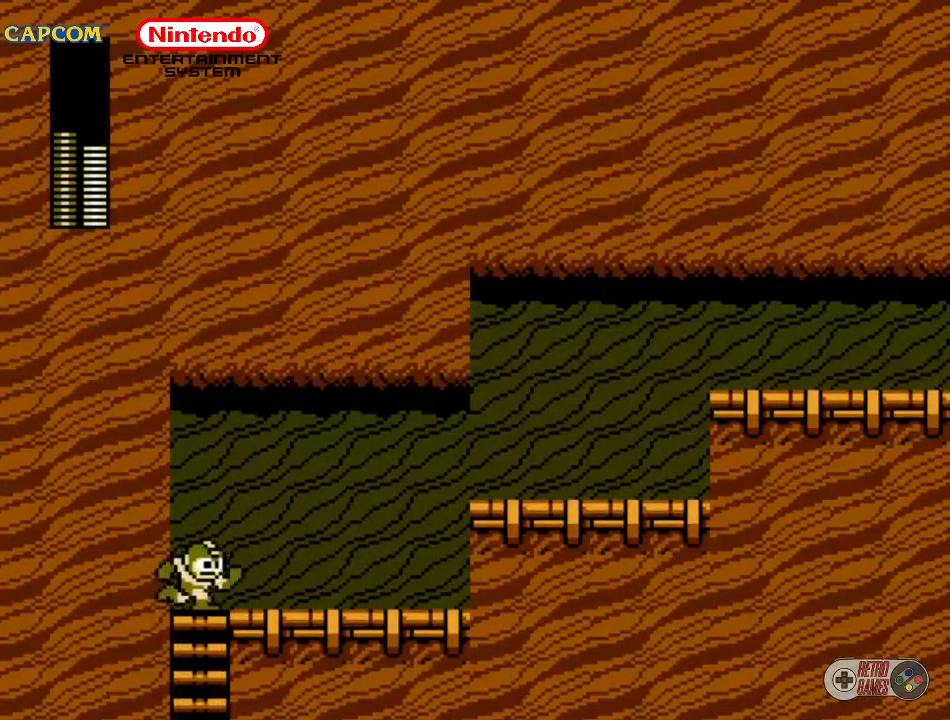
Gameplay with a controller (Nintendo layout); each line is a JSON object with the inputs held at the frame after it. "events" lists button and stick changes between this image and that frame as [ms after this image, input, new state], when the widget could be followed in between. Not read: L3 R3.
{"buttons": ["DPAD_RIGHT"], "events": []}
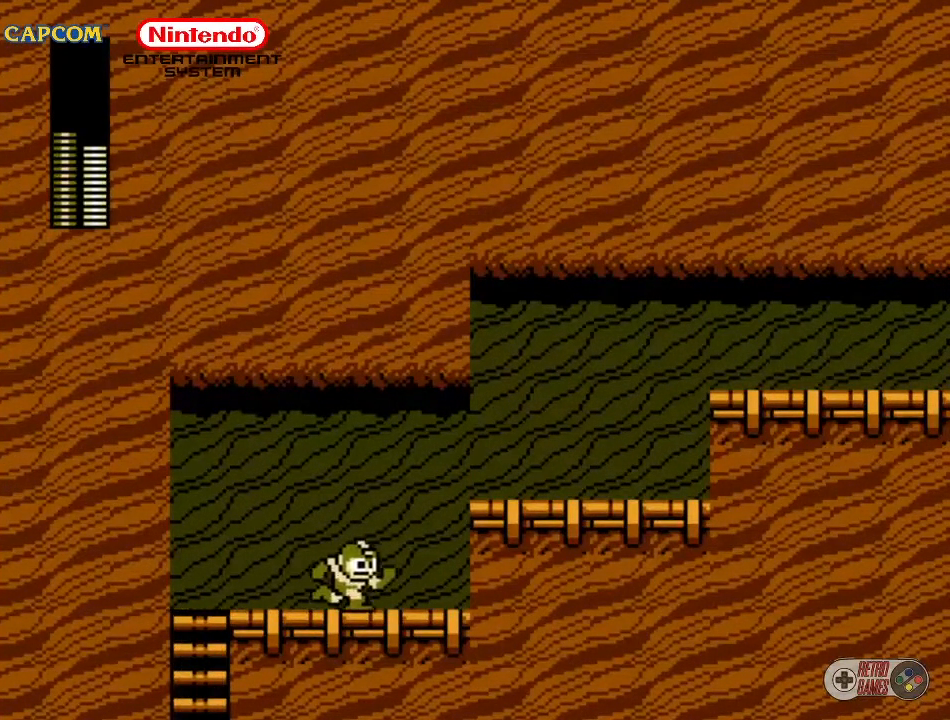
{"buttons": ["DPAD_RIGHT"], "events": [[83, "A", "down"], [200, "A", "up"]]}
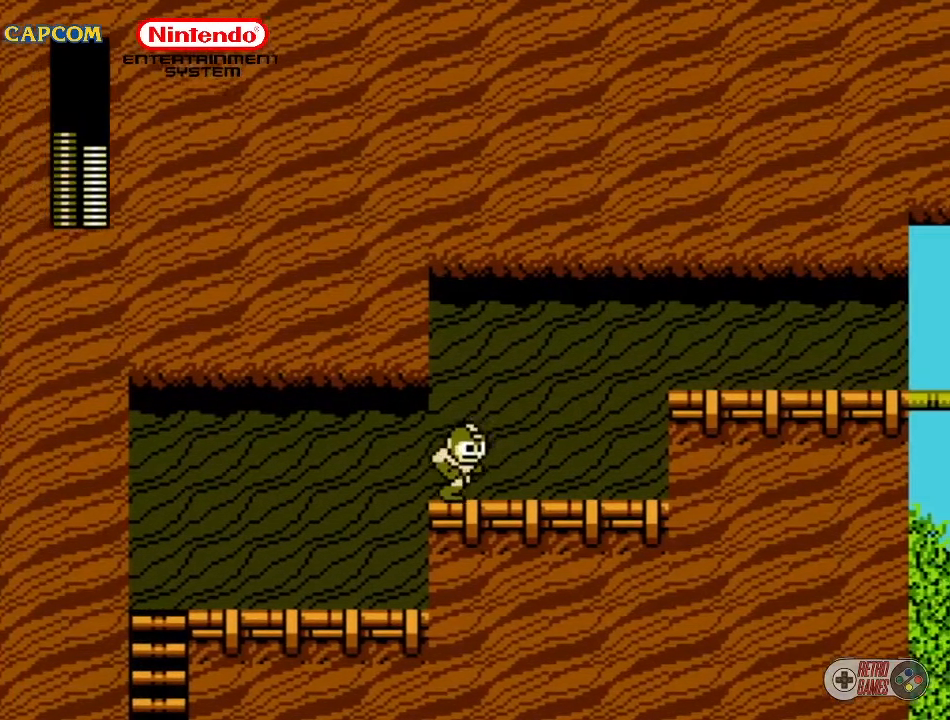
{"buttons": ["DPAD_RIGHT"], "events": [[400, "A", "down"], [500, "A", "up"]]}
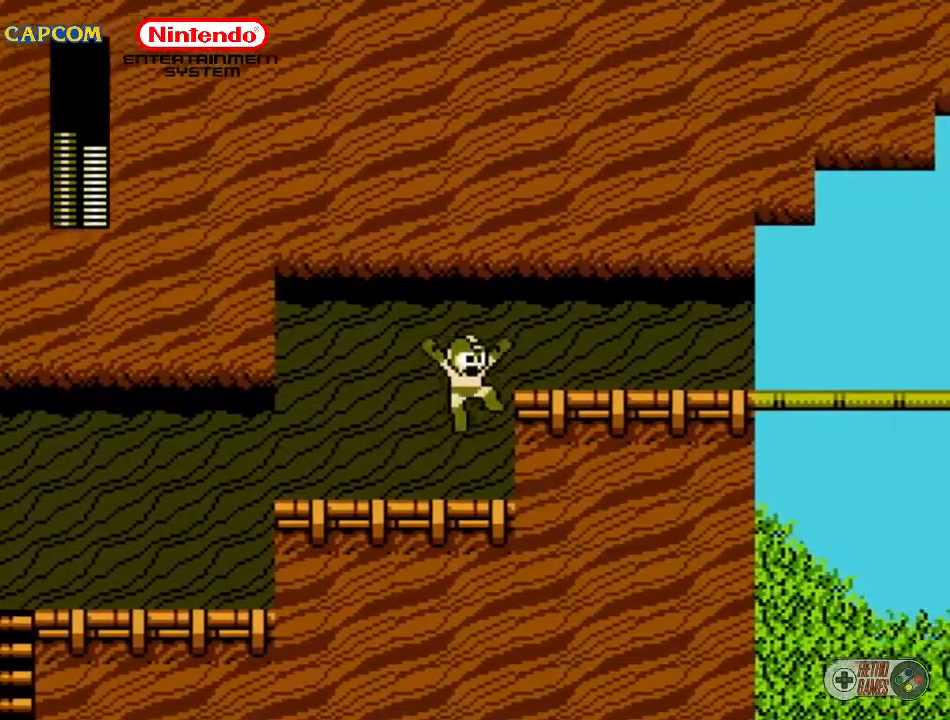
{"buttons": ["DPAD_RIGHT"], "events": []}
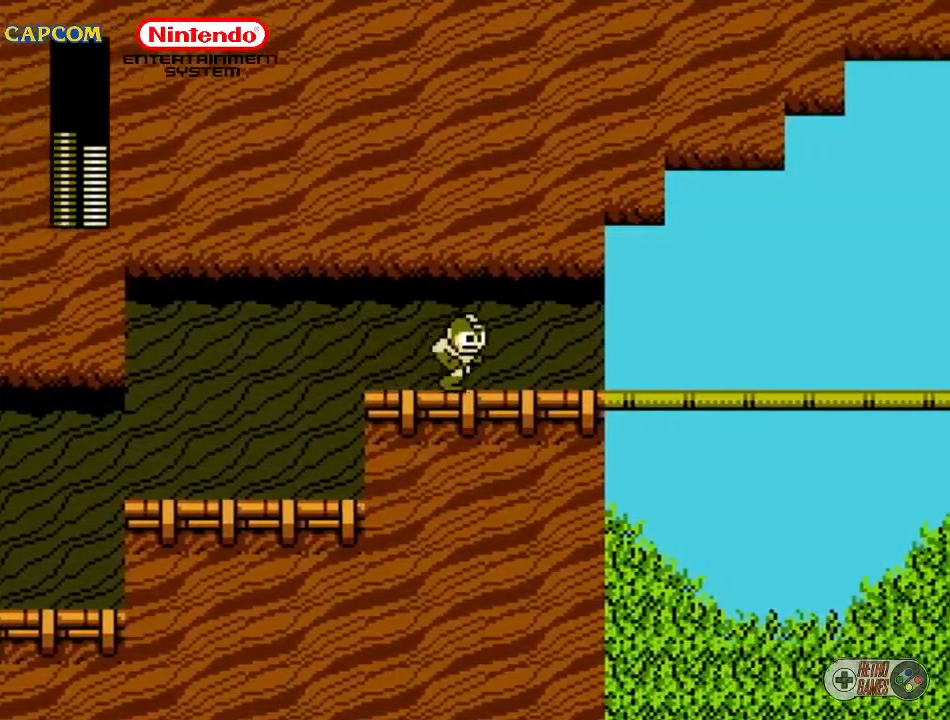
{"buttons": ["DPAD_RIGHT"], "events": []}
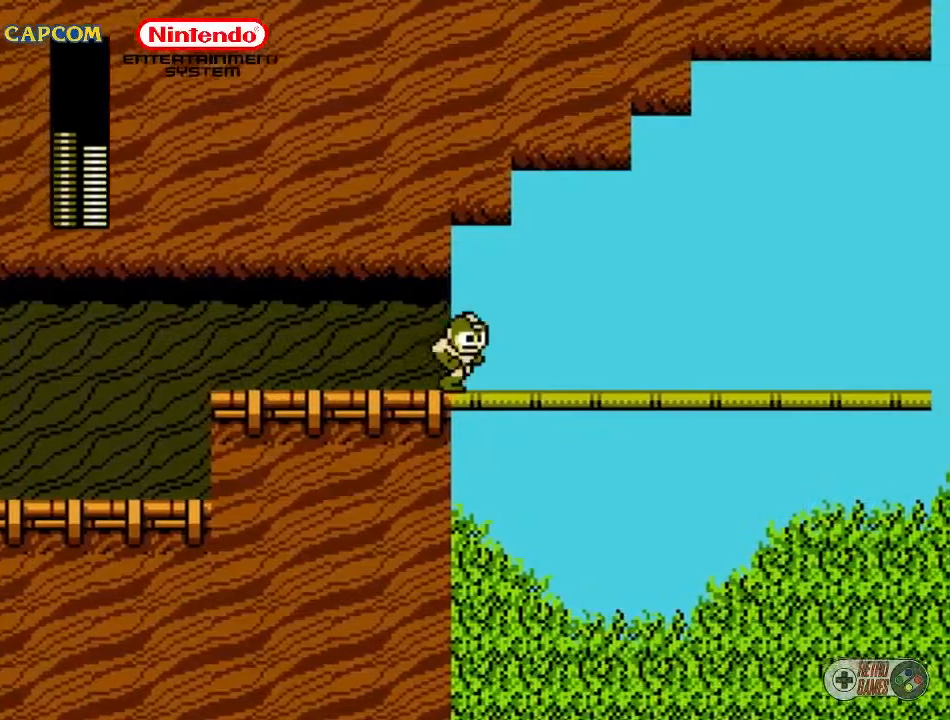
{"buttons": ["DPAD_RIGHT"], "events": []}
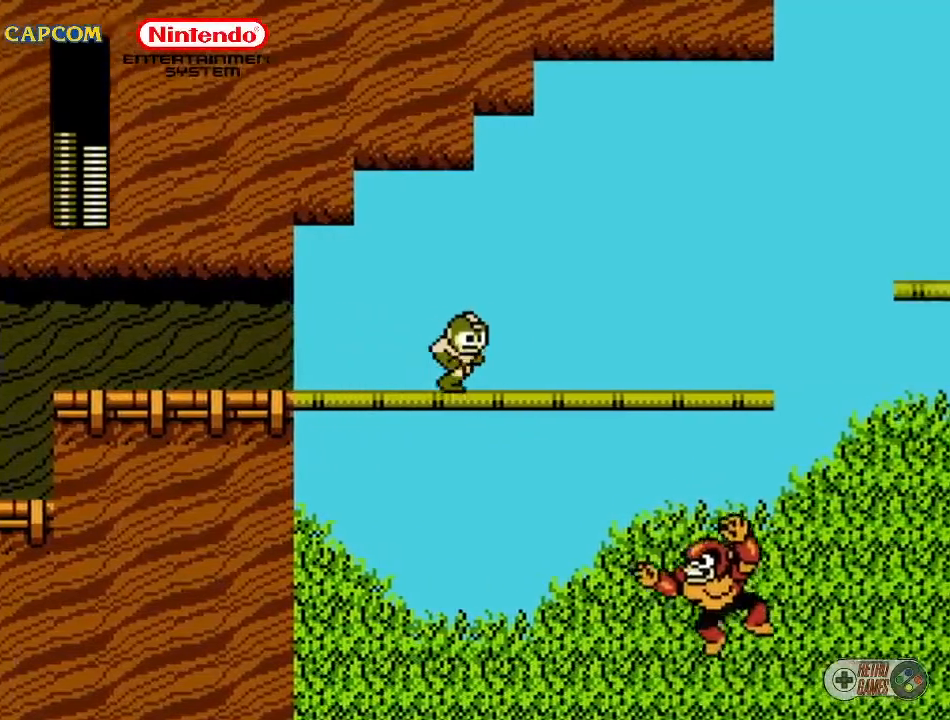
{"buttons": ["B", "DPAD_DOWN", "DPAD_RIGHT"], "events": [[133, "DPAD_DOWN", "down"], [183, "B", "down"], [267, "B", "up"], [300, "B", "down"], [333, "B", "up"], [500, "B", "down"]]}
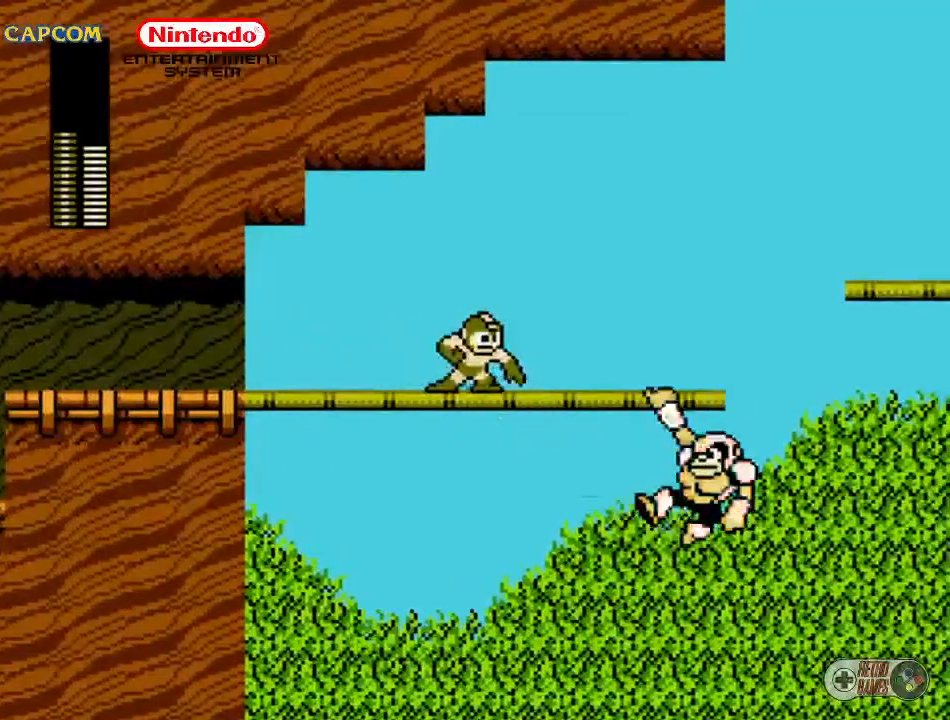
{"buttons": [], "events": [[33, "B", "up"], [133, "B", "down"], [167, "B", "up"], [200, "B", "down"], [250, "B", "up"], [367, "DPAD_DOWN", "up"], [367, "DPAD_RIGHT", "up"]]}
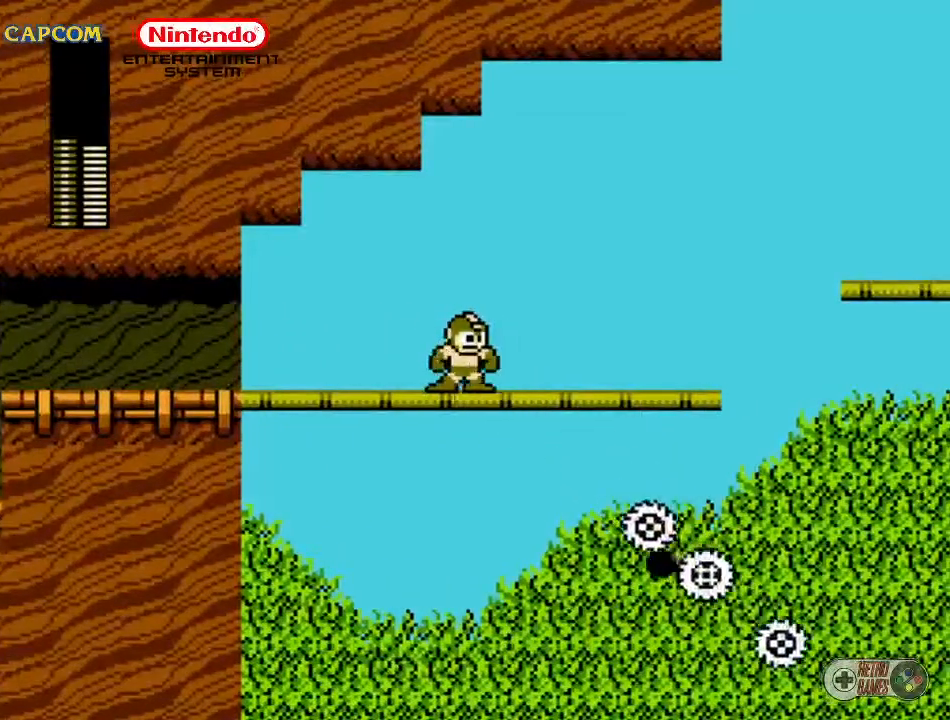
{"buttons": ["DPAD_RIGHT"], "events": [[100, "DPAD_RIGHT", "down"]]}
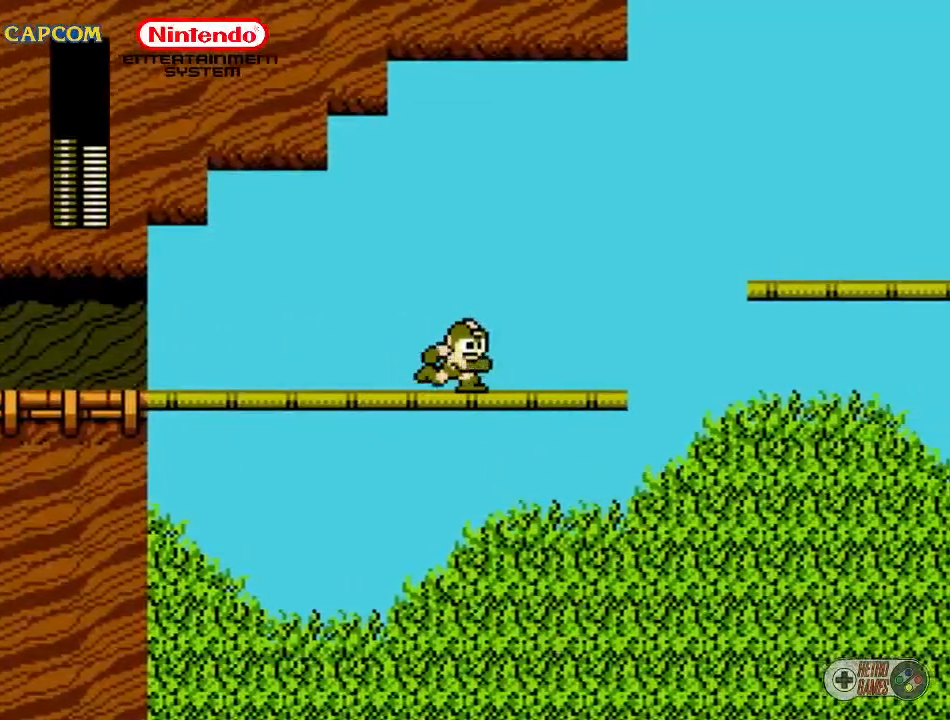
{"buttons": ["A", "DPAD_RIGHT"], "events": [[467, "A", "down"]]}
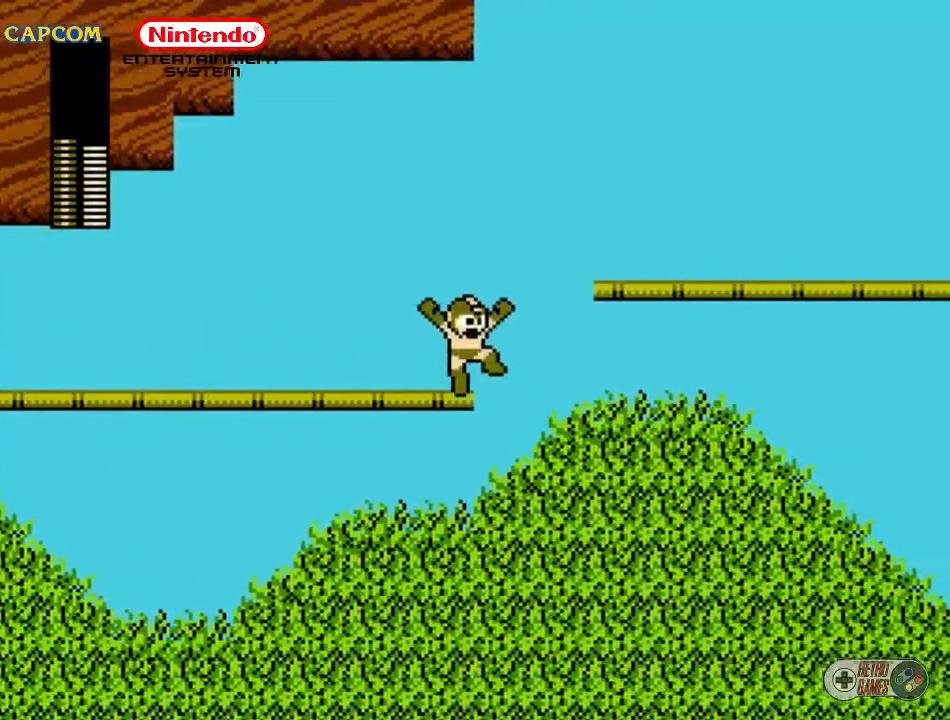
{"buttons": ["DPAD_RIGHT"], "events": [[417, "A", "up"]]}
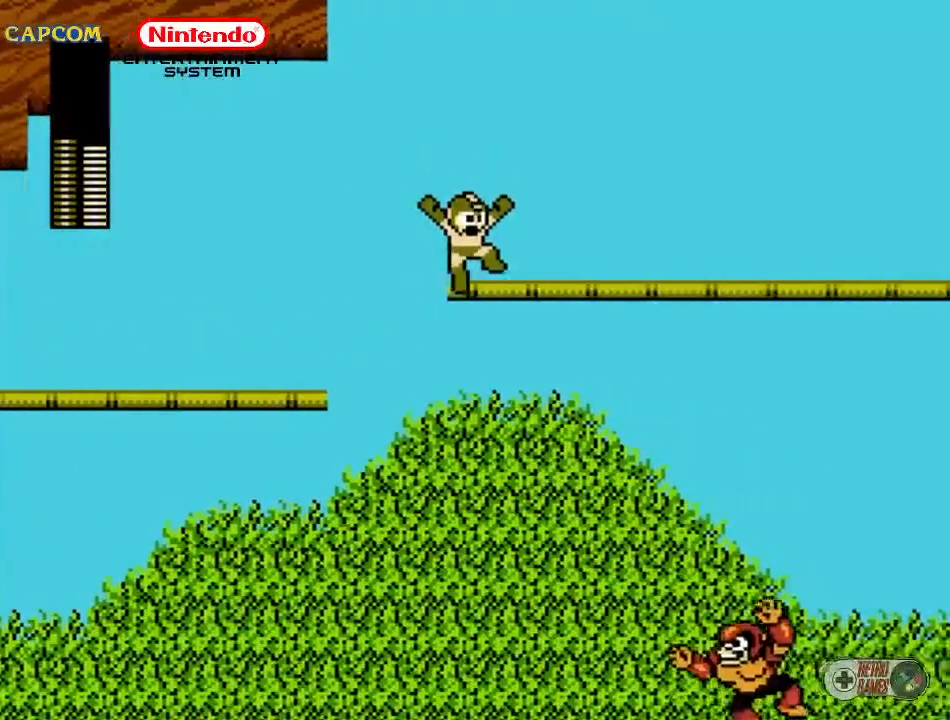
{"buttons": [], "events": [[433, "DPAD_RIGHT", "up"]]}
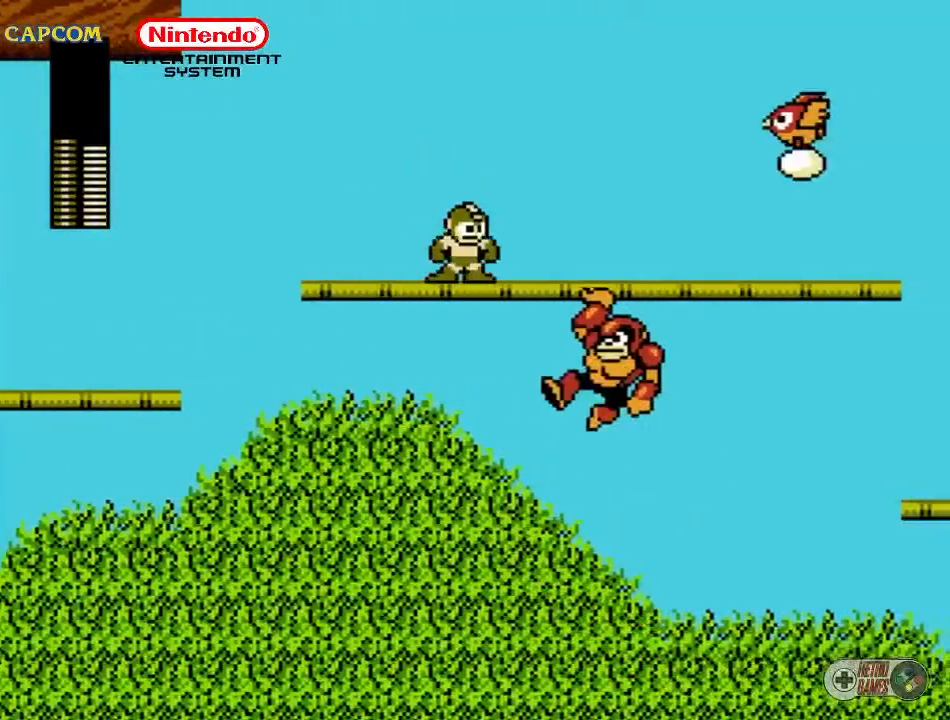
{"buttons": ["B", "DPAD_DOWN", "DPAD_RIGHT"], "events": [[50, "DPAD_DOWN", "down"], [50, "DPAD_RIGHT", "down"], [100, "B", "down"], [250, "B", "up"], [300, "B", "down"], [350, "B", "up"], [383, "B", "down"], [467, "B", "up"], [500, "B", "down"]]}
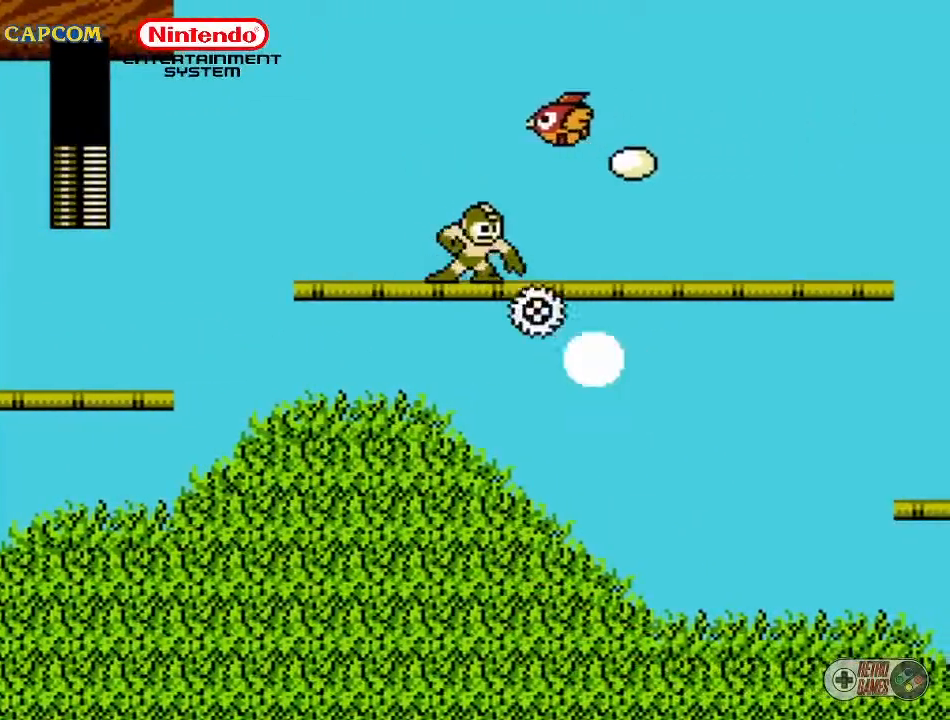
{"buttons": ["DPAD_UP", "DPAD_RIGHT"], "events": [[33, "B", "up"], [83, "B", "down"], [117, "DPAD_DOWN", "up"], [150, "B", "up"], [217, "B", "down"], [233, "B", "up"], [233, "DPAD_UP", "down"], [317, "B", "down"], [417, "B", "up"], [467, "B", "down"], [483, "B", "up"]]}
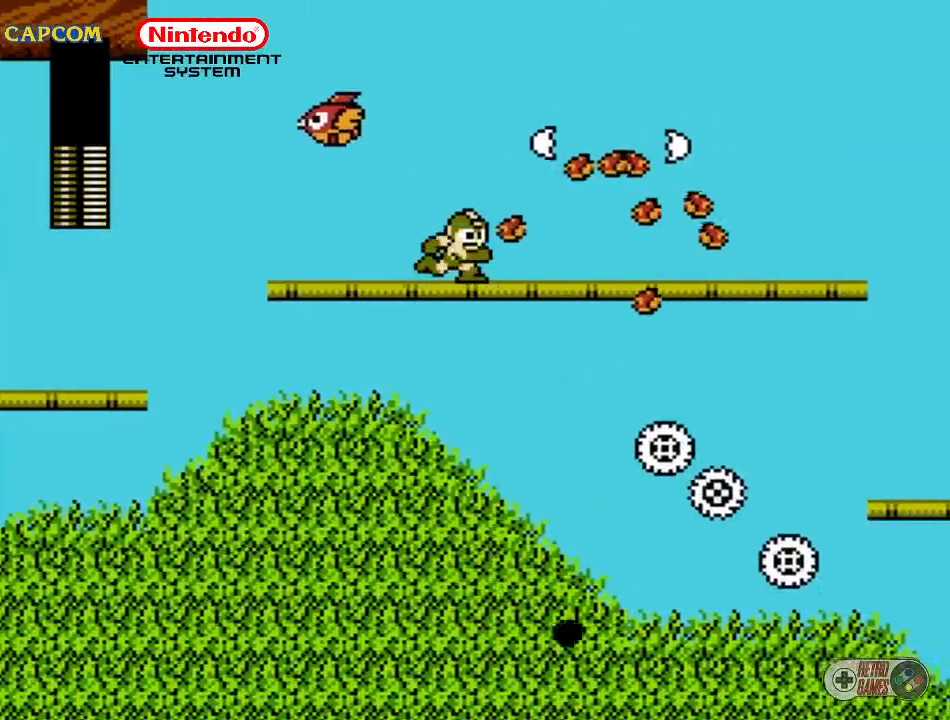
{"buttons": ["B"], "events": [[67, "B", "down"], [67, "DPAD_RIGHT", "up"], [67, "DPAD_UP", "up"], [167, "B", "up"], [233, "B", "down"], [317, "B", "up"], [400, "B", "down"], [483, "B", "up"], [500, "B", "down"]]}
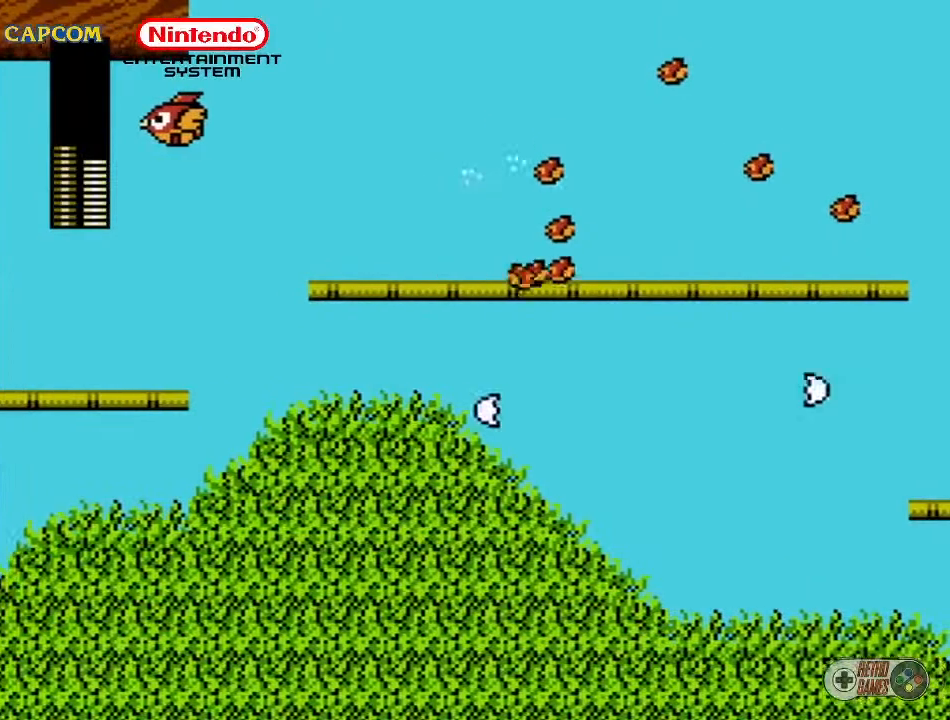
{"buttons": [], "events": [[50, "DPAD_RIGHT", "down"], [133, "B", "up"], [167, "DPAD_RIGHT", "up"], [183, "B", "down"], [267, "B", "up"], [283, "B", "down"], [450, "B", "up"]]}
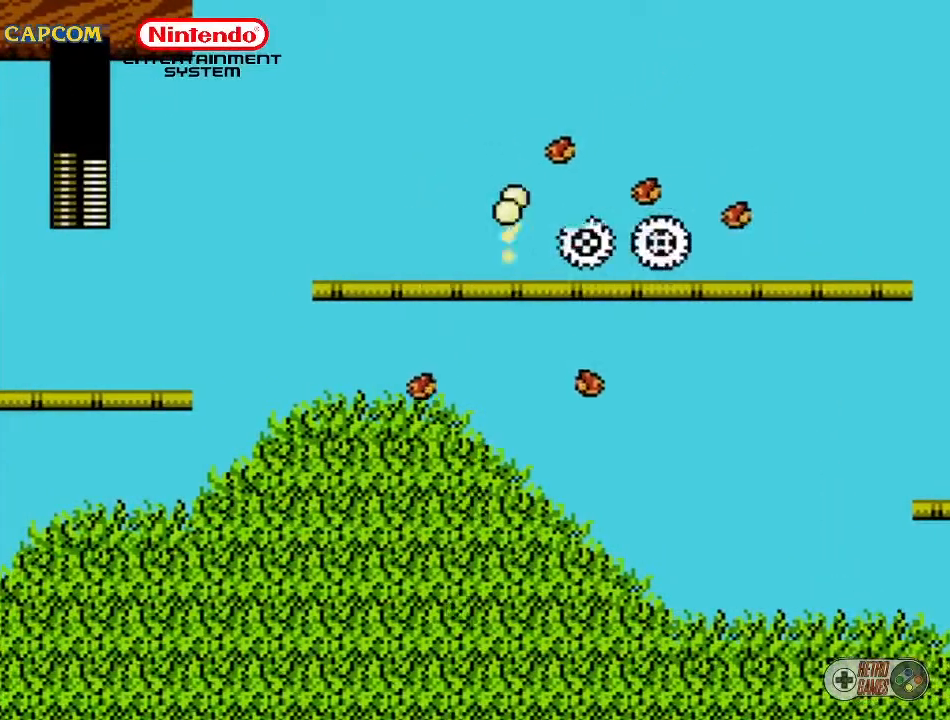
{"buttons": ["B"], "events": [[50, "B", "down"], [133, "B", "up"], [217, "B", "down"], [283, "B", "up"], [367, "B", "down"], [417, "B", "up"], [483, "B", "down"]]}
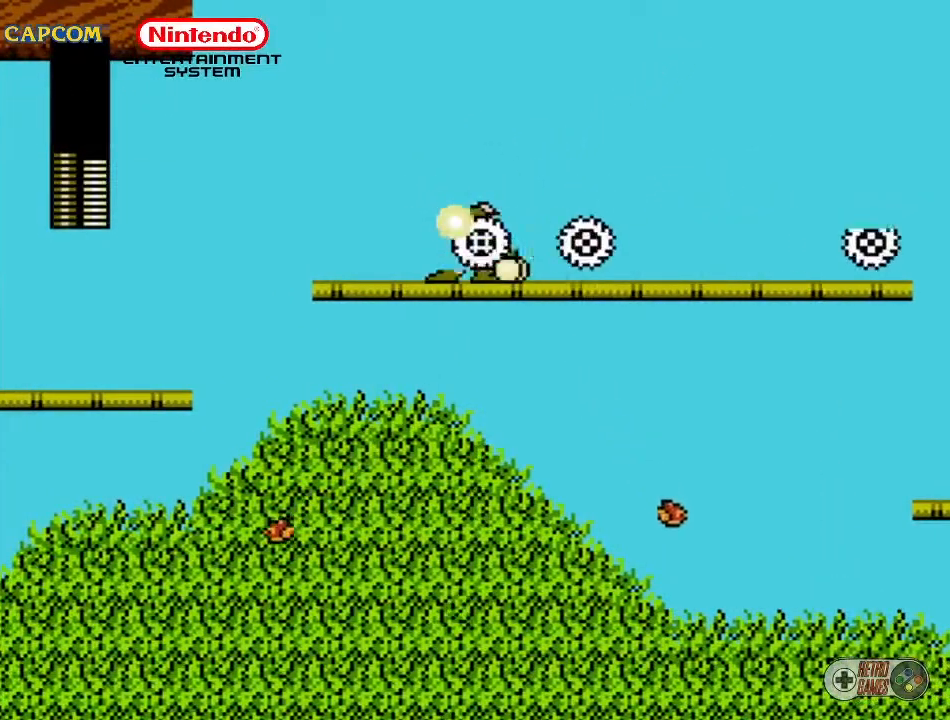
{"buttons": ["DPAD_RIGHT"], "events": [[83, "B", "up"], [233, "DPAD_RIGHT", "down"]]}
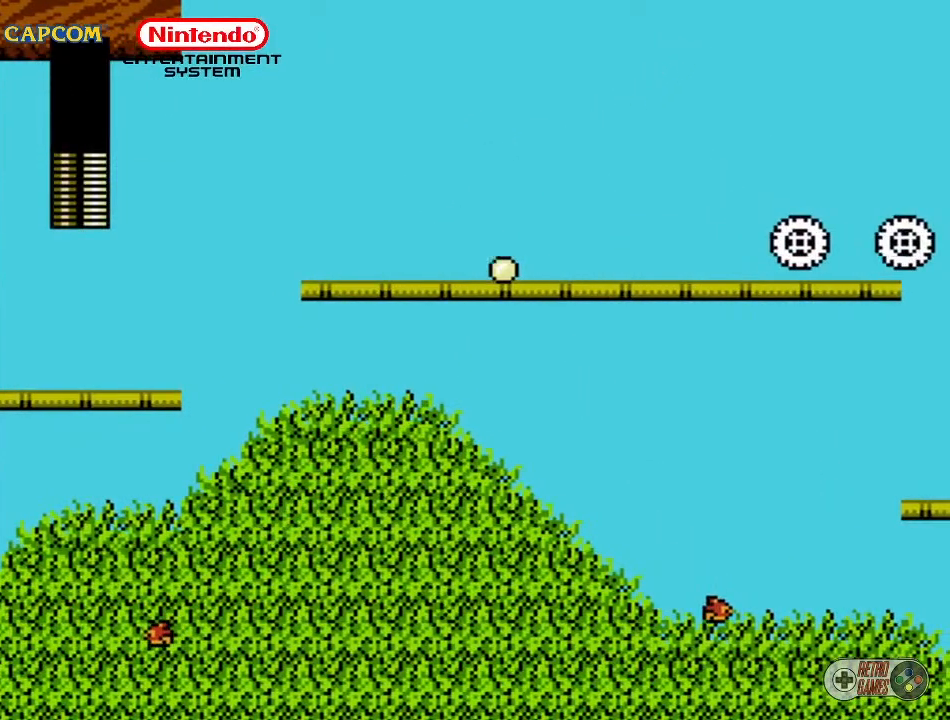
{"buttons": ["DPAD_RIGHT"], "events": []}
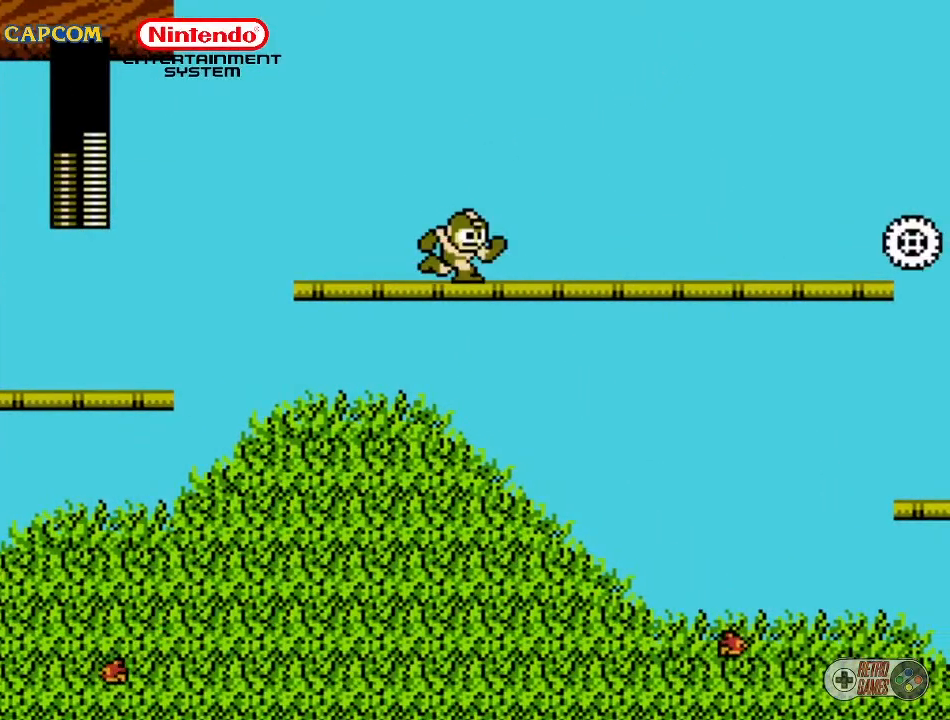
{"buttons": ["DPAD_RIGHT"], "events": []}
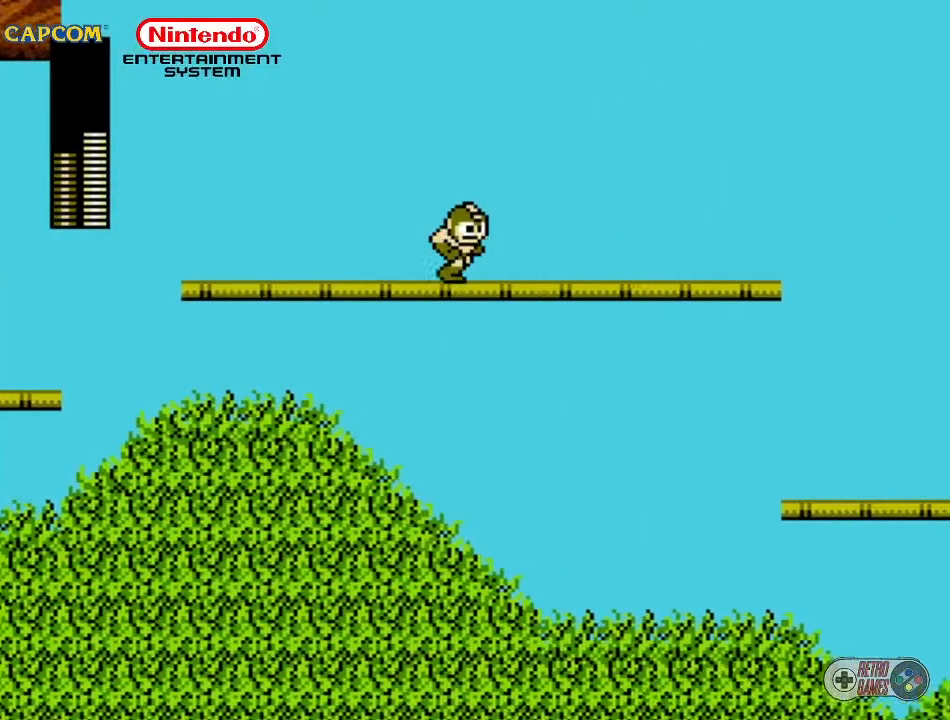
{"buttons": ["DPAD_RIGHT"], "events": []}
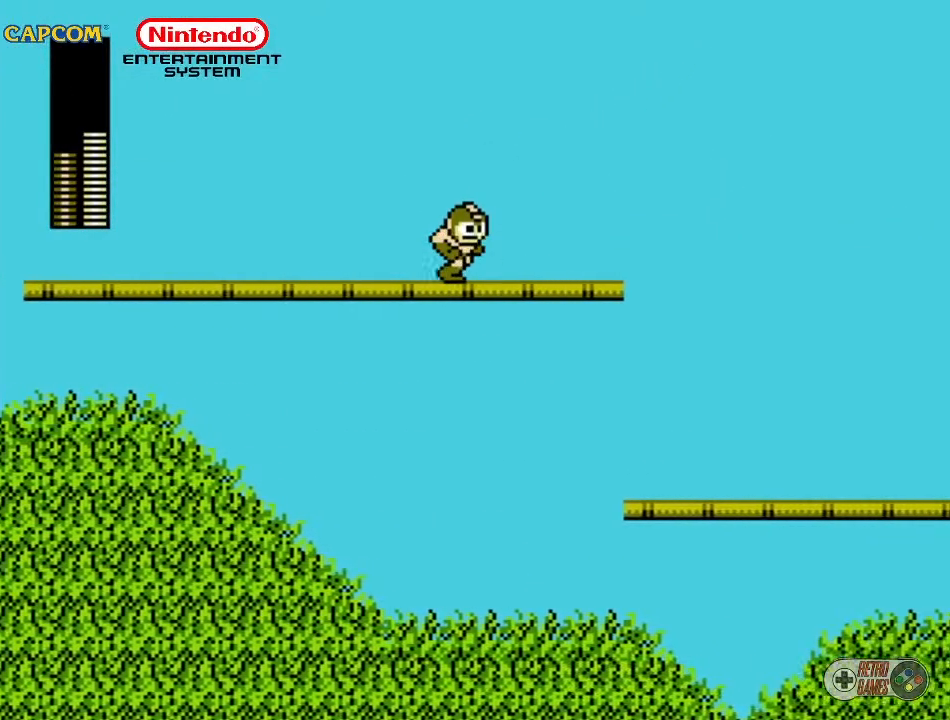
{"buttons": ["DPAD_RIGHT"], "events": []}
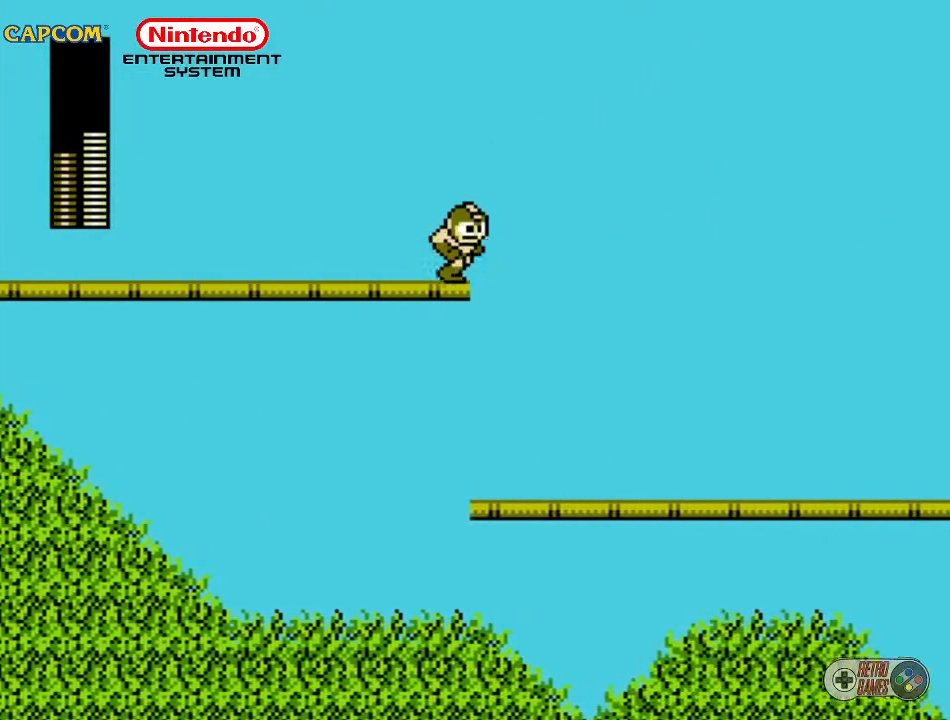
{"buttons": ["DPAD_RIGHT"], "events": []}
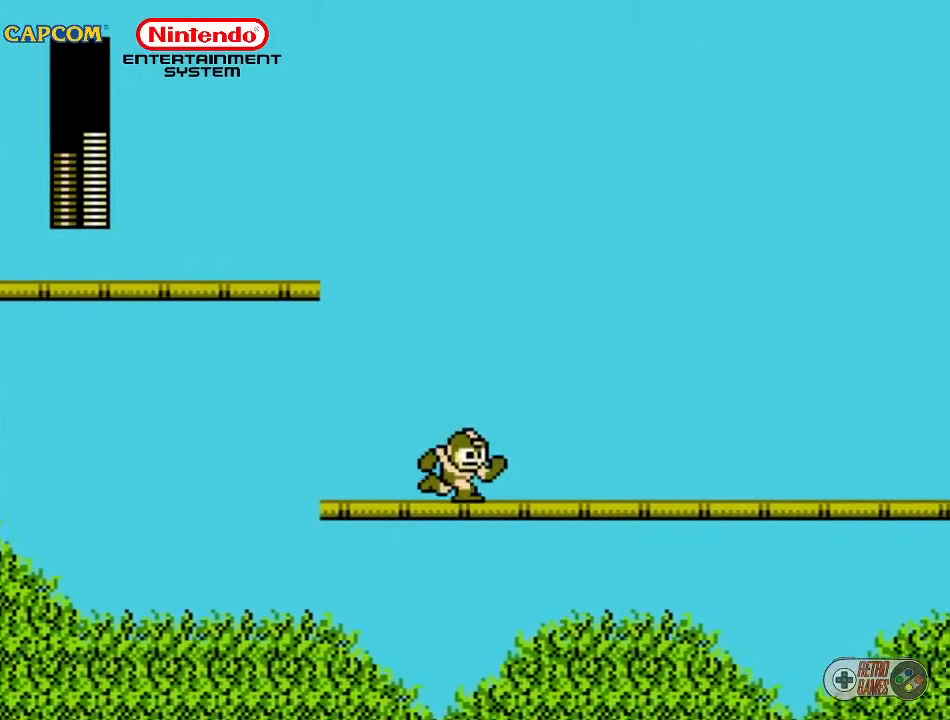
{"buttons": ["DPAD_DOWN", "DPAD_RIGHT"], "events": [[350, "DPAD_DOWN", "down"]]}
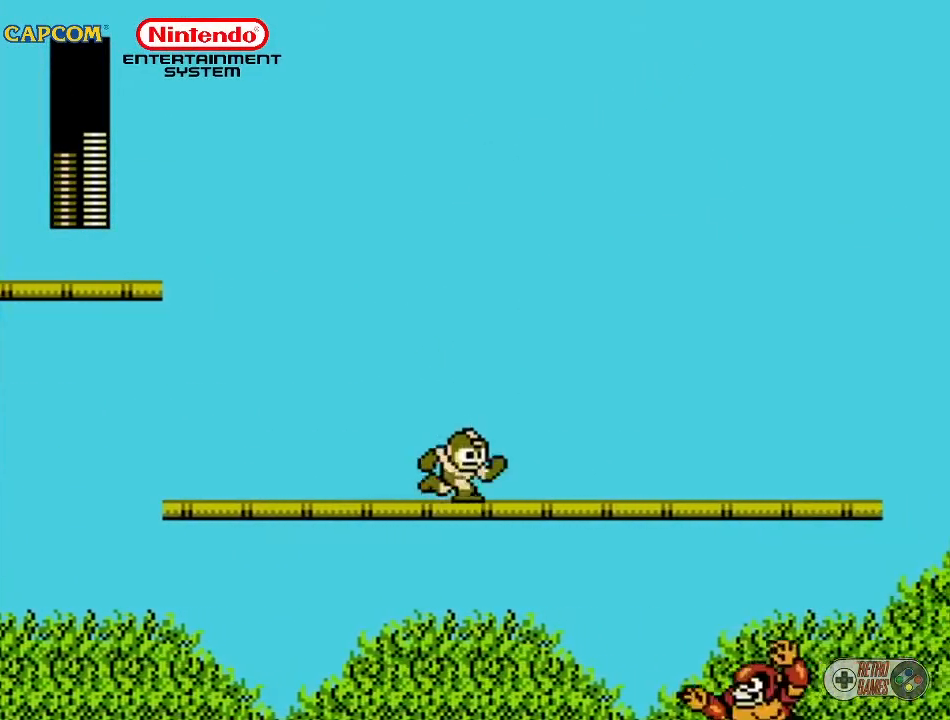
{"buttons": ["B", "DPAD_DOWN", "DPAD_RIGHT"], "events": [[300, "B", "down"], [383, "B", "up"], [433, "B", "down"]]}
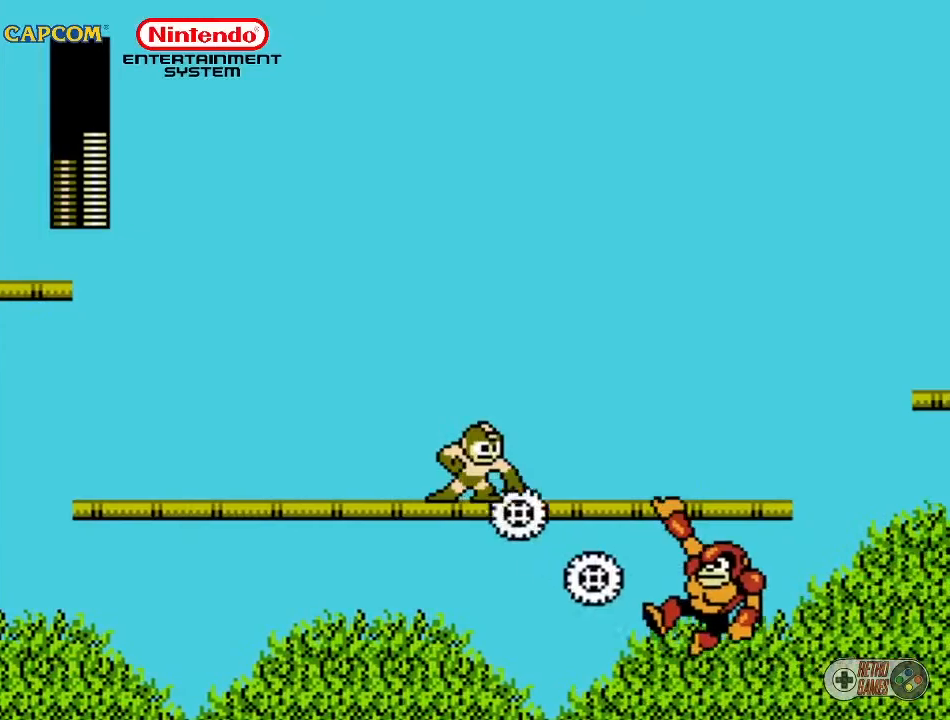
{"buttons": ["B", "DPAD_DOWN", "DPAD_RIGHT"], "events": [[17, "B", "up"], [33, "B", "down"], [83, "B", "up"], [167, "B", "down"], [200, "B", "up"], [250, "B", "down"], [333, "B", "up"], [367, "B", "down"], [417, "B", "up"], [450, "B", "down"]]}
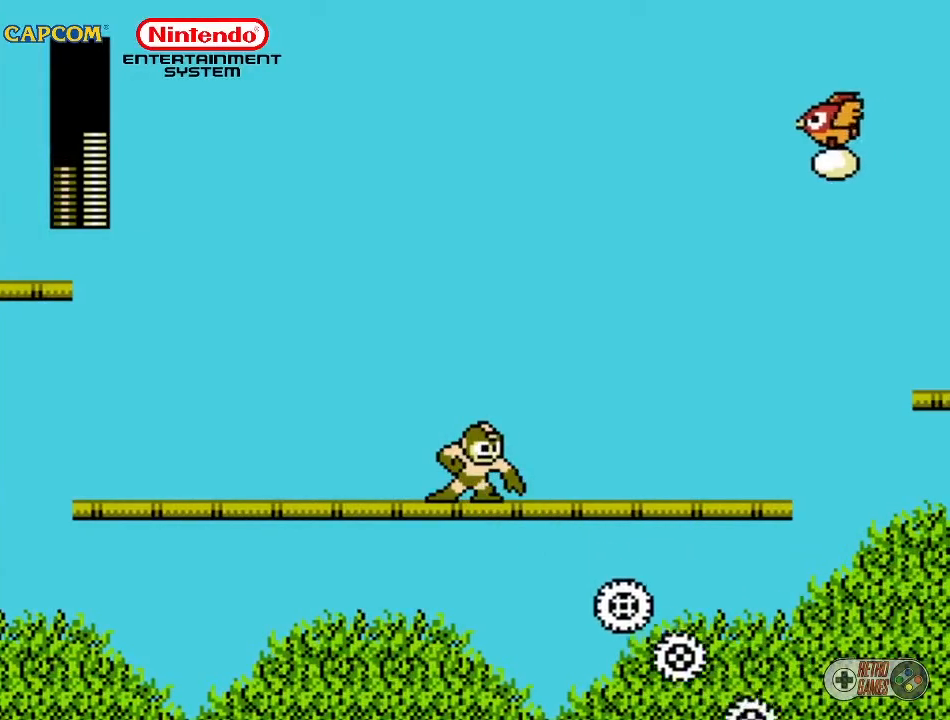
{"buttons": [], "events": [[33, "B", "up"], [167, "DPAD_DOWN", "up"], [167, "DPAD_RIGHT", "up"]]}
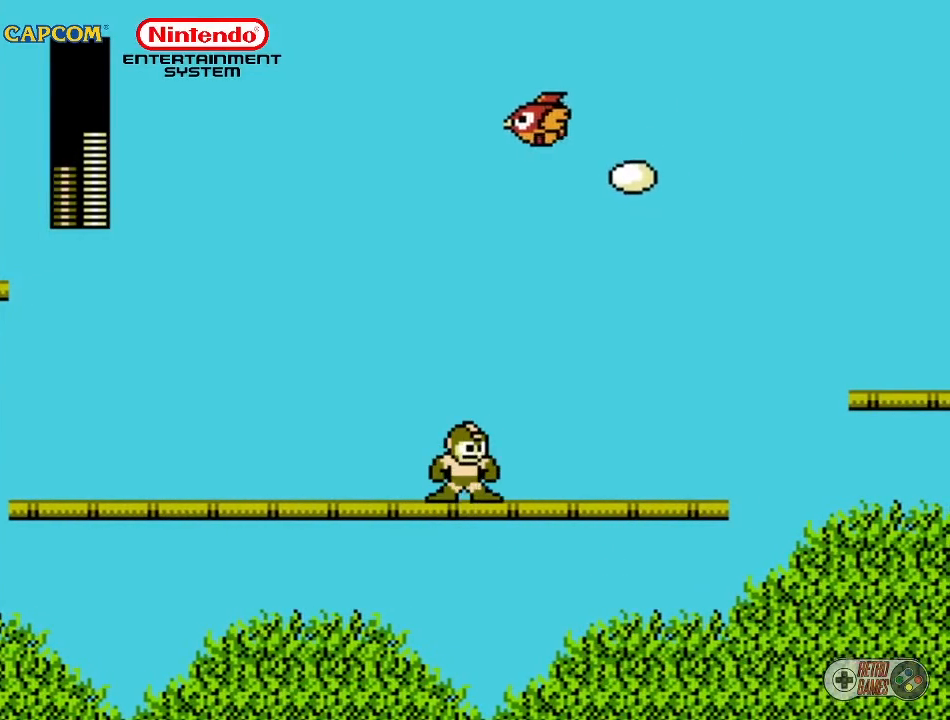
{"buttons": [], "events": [[133, "DPAD_RIGHT", "down"], [133, "DPAD_UP", "down"], [233, "B", "down"], [317, "B", "up"], [383, "B", "down"], [433, "B", "up"], [467, "DPAD_RIGHT", "up"], [467, "DPAD_UP", "up"]]}
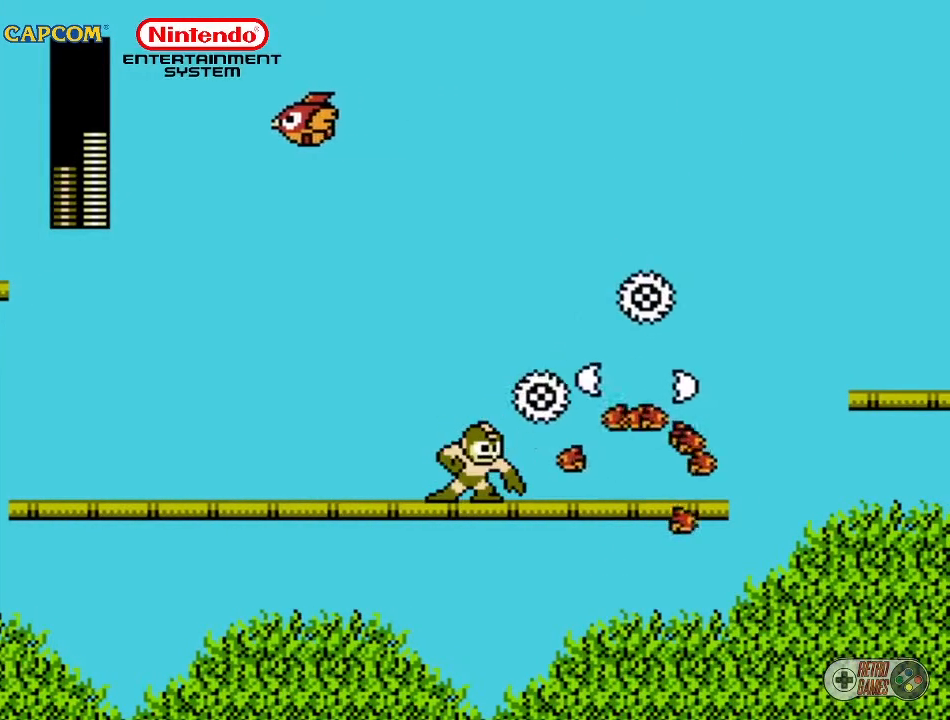
{"buttons": ["B"], "events": [[50, "B", "down"], [133, "B", "up"], [150, "B", "down"], [250, "B", "up"], [283, "B", "down"], [333, "B", "up"], [383, "B", "down"], [467, "B", "up"], [483, "B", "down"]]}
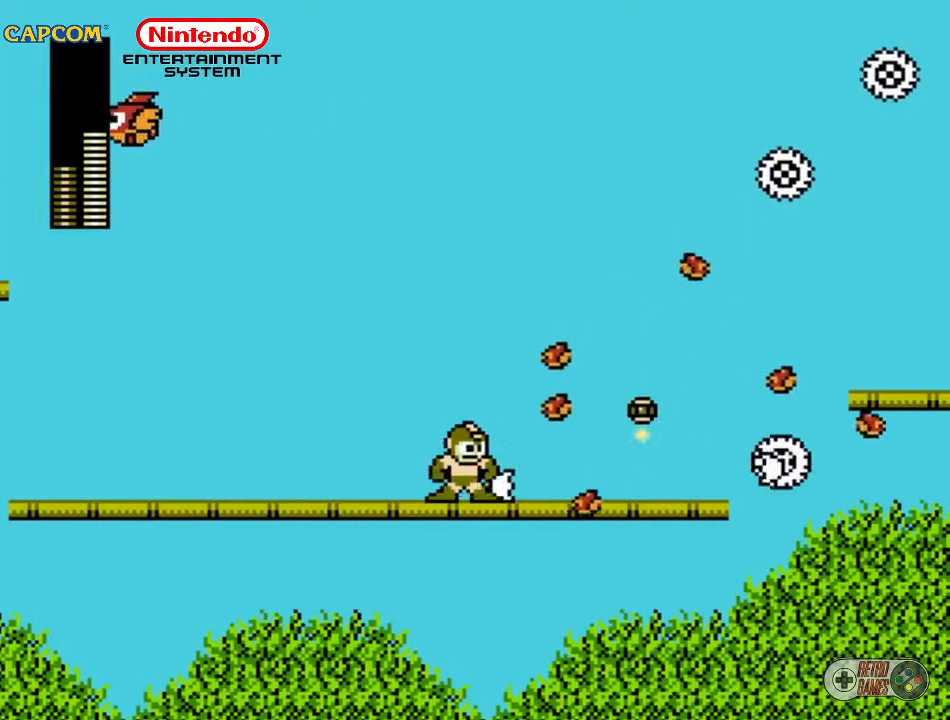
{"buttons": ["B"], "events": [[83, "B", "up"], [100, "B", "down"], [150, "B", "up"], [283, "B", "down"], [367, "B", "up"], [433, "B", "down"]]}